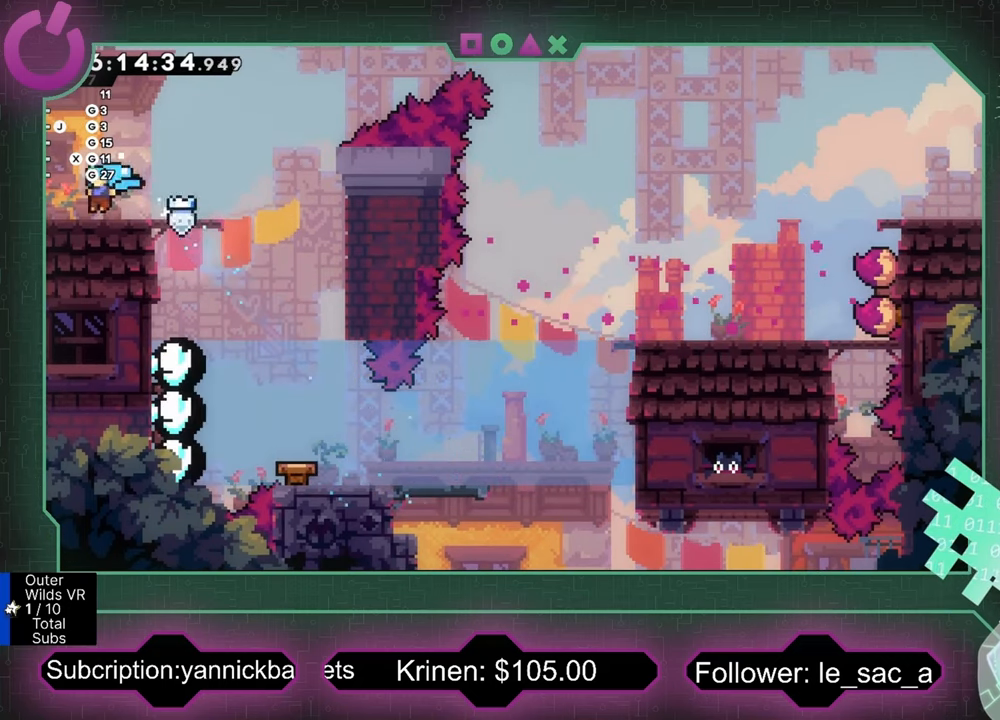
Gameplay with a controller (Xbox layout); each line is a JSON object with the inputs held at the frame after it. "events" lists button and stick changes between this image and that frame as [ms after this image, input, new state], when the widget could be followed in between. Not read: right_stick.
{"buttons": [], "left_stick": "center", "events": [[333, "left_stick", "center"]]}
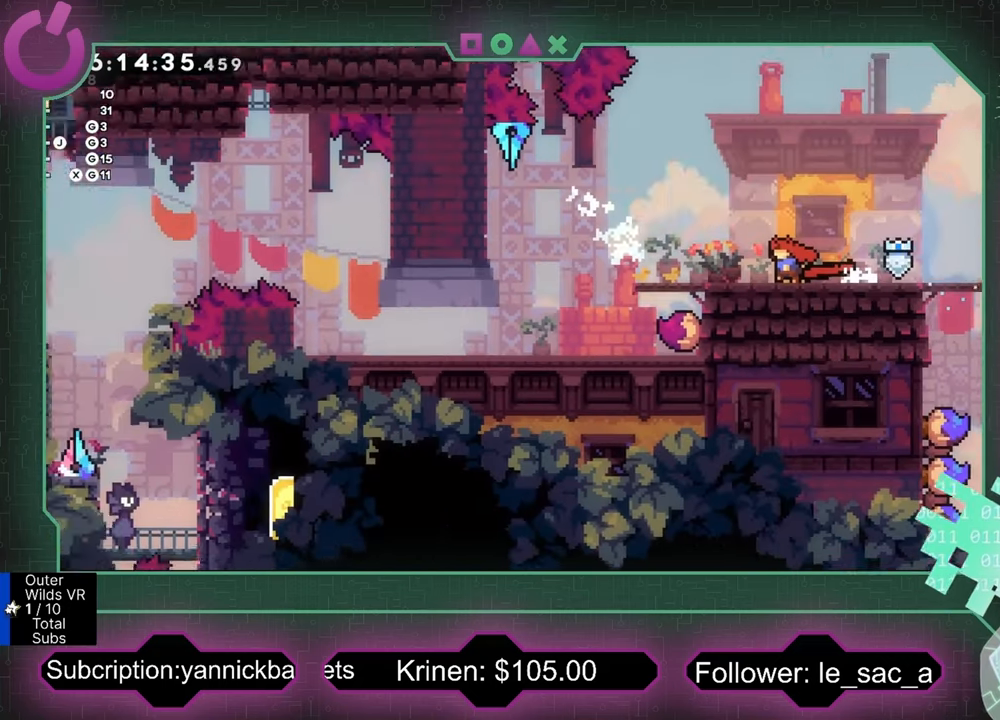
{"buttons": [], "left_stick": "left", "events": [[33, "left_stick", "left"]]}
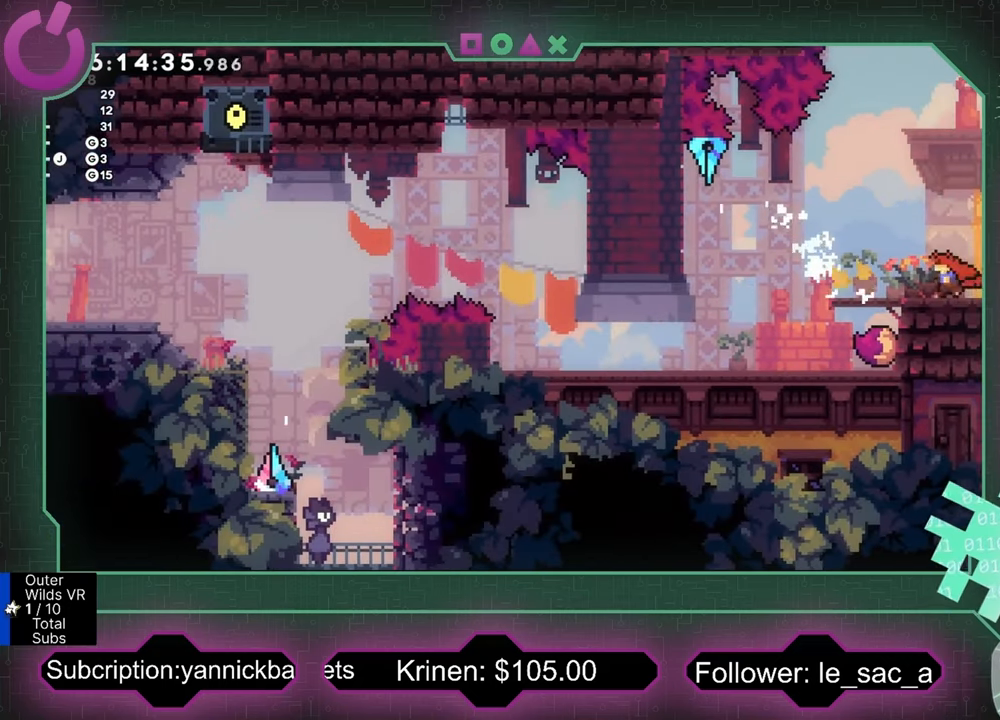
{"buttons": [], "left_stick": "center", "events": [[33, "left_stick", "center"], [300, "left_stick", "left"], [433, "left_stick", "center"]]}
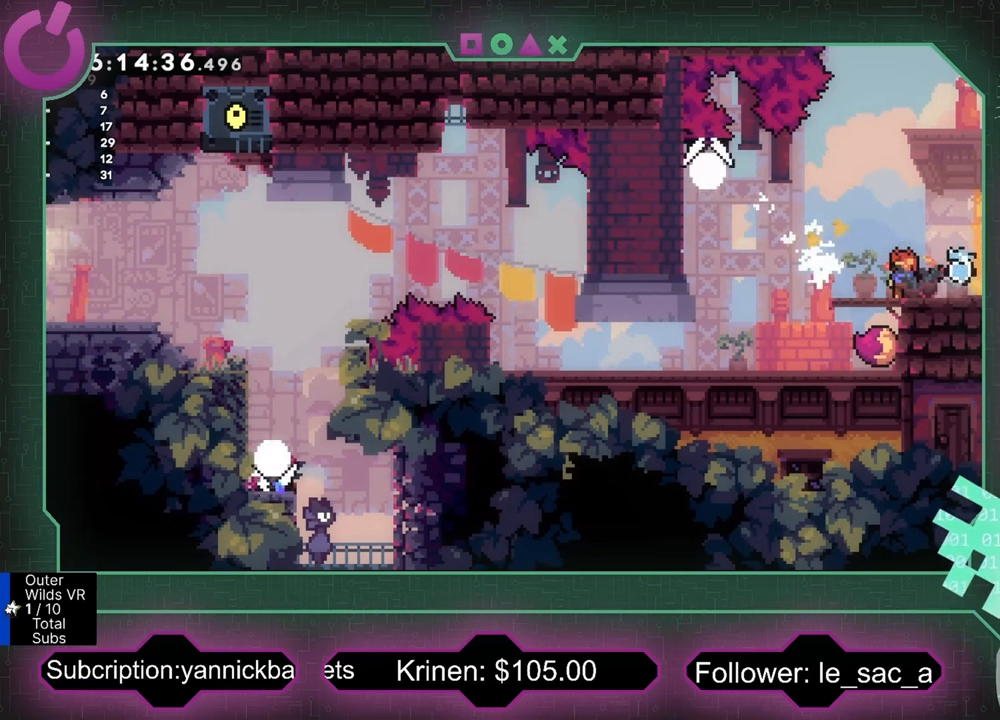
{"buttons": [], "left_stick": "center", "events": [[267, "left_stick", "left"], [433, "left_stick", "center"]]}
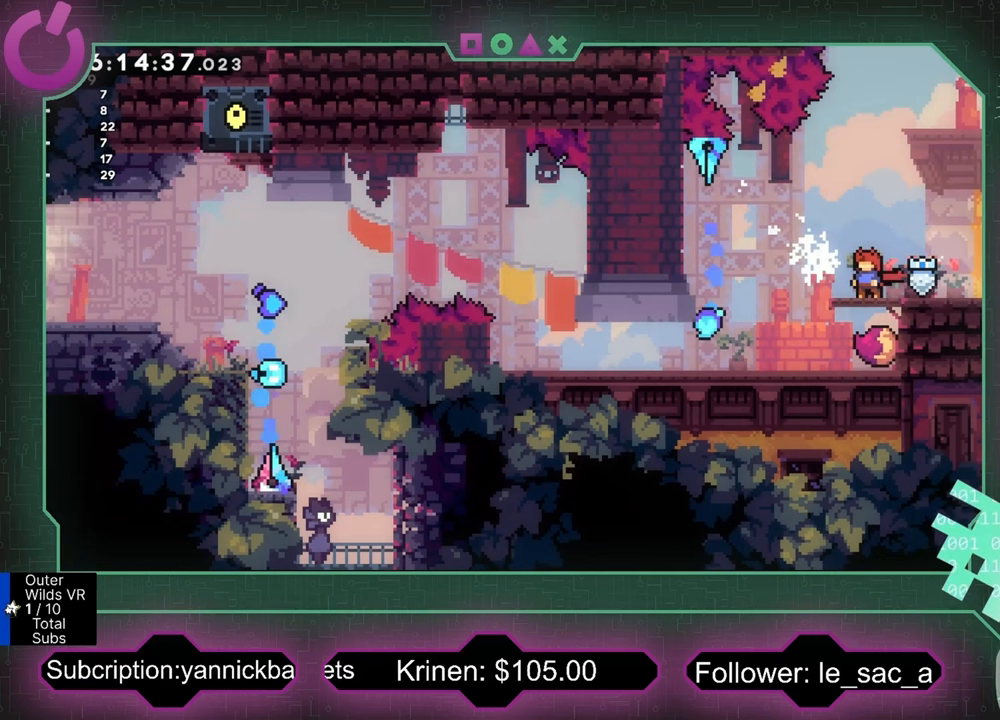
{"buttons": [], "left_stick": "center", "events": []}
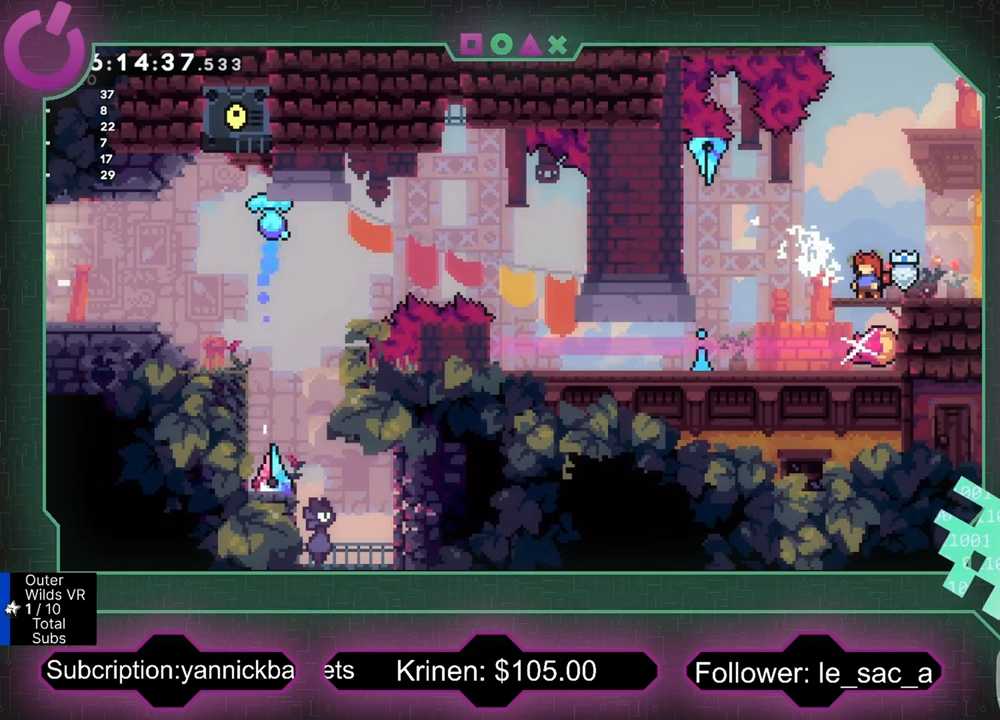
{"buttons": [], "left_stick": "center", "events": []}
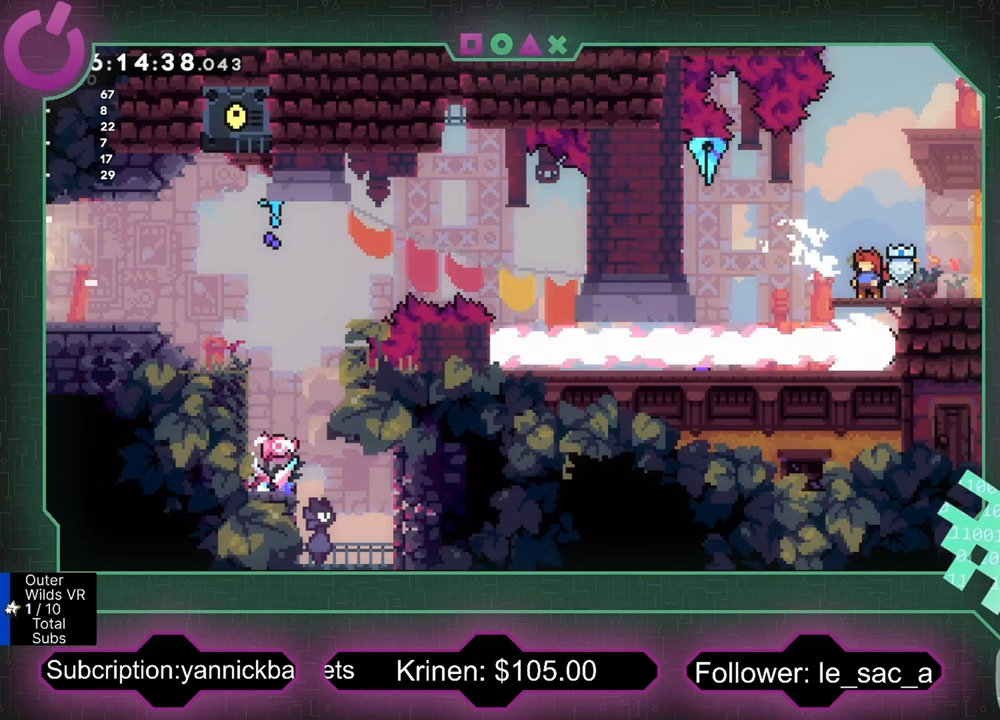
{"buttons": [], "left_stick": "center", "events": []}
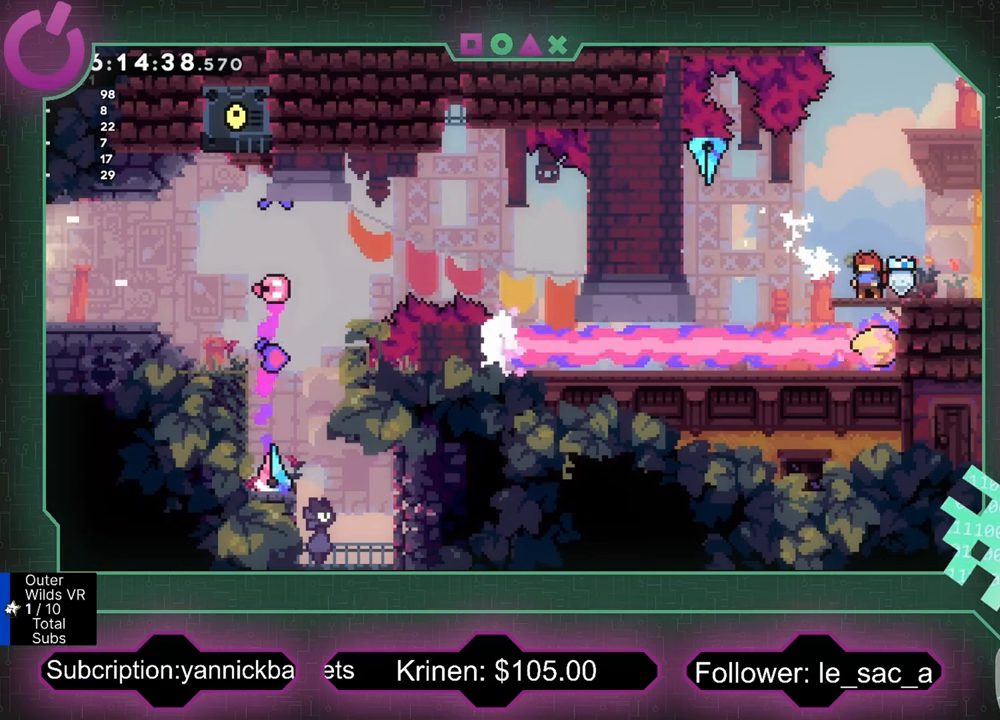
{"buttons": [], "left_stick": "left", "events": [[400, "left_stick", "left"]]}
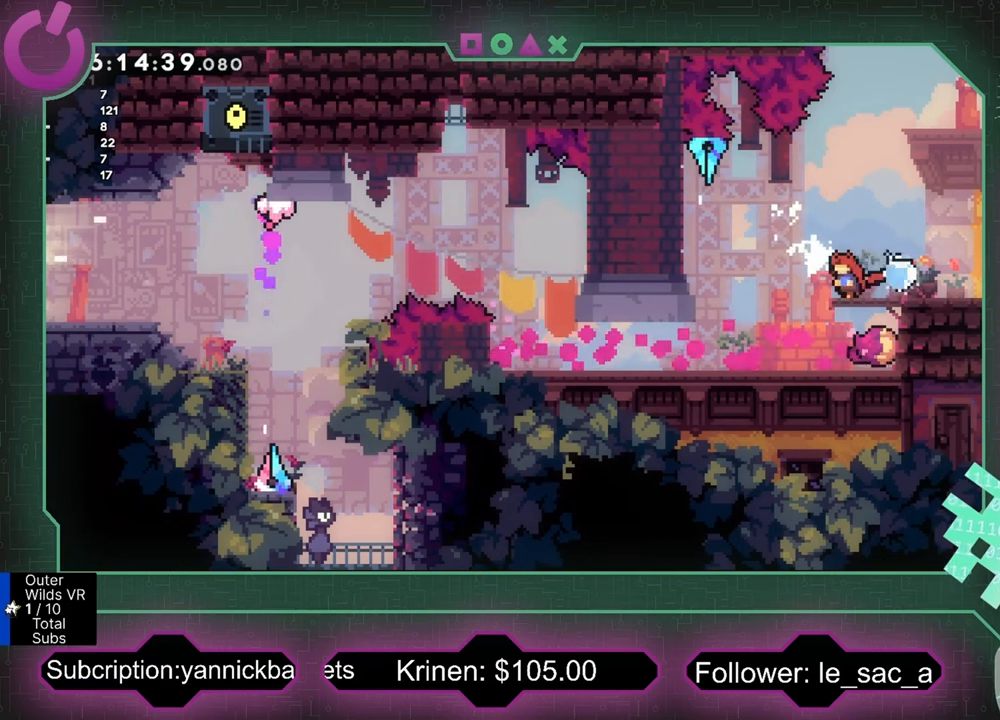
{"buttons": ["X"], "left_stick": "left", "events": [[400, "X", "down"]]}
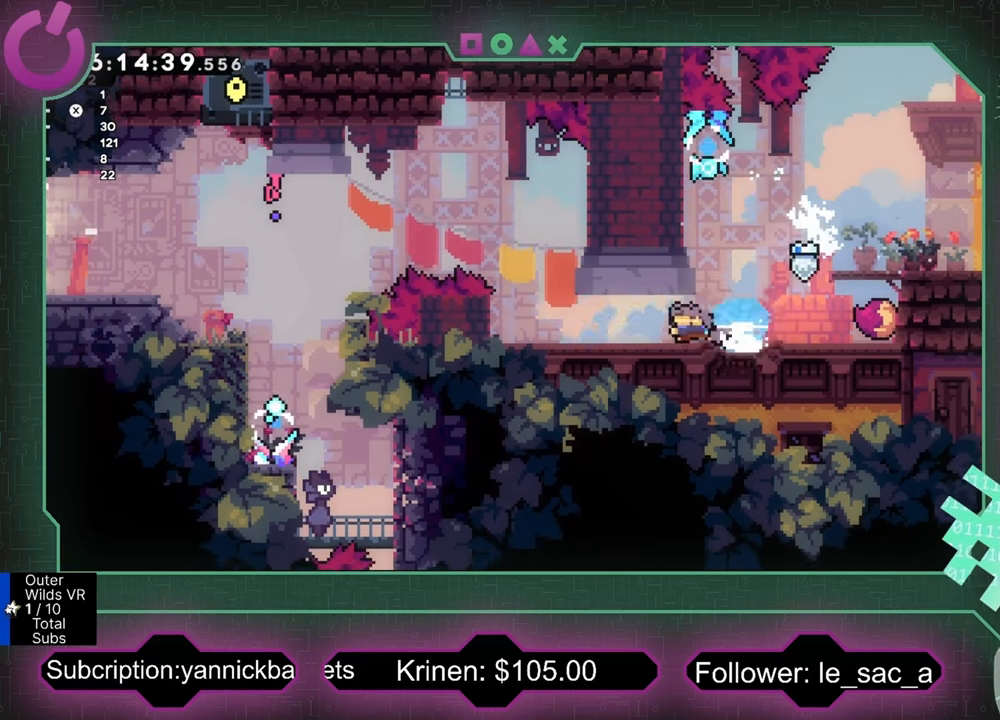
{"buttons": ["A"], "left_stick": "right", "events": [[33, "X", "up"], [300, "left_stick", "center"], [333, "A", "down"], [367, "left_stick", "right"]]}
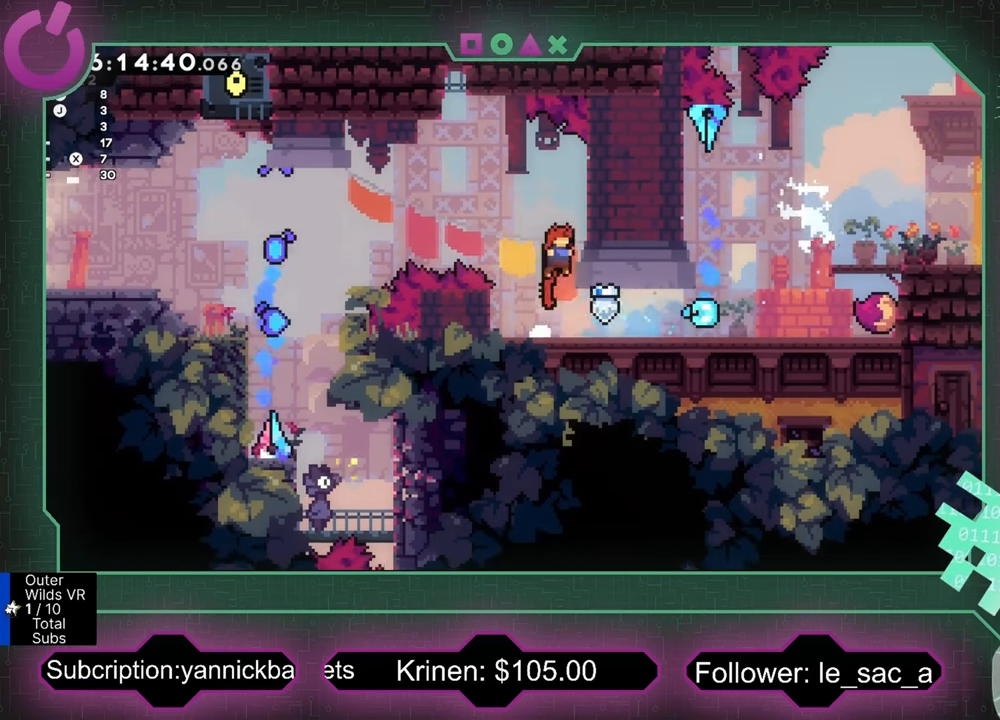
{"buttons": ["R2"], "left_stick": "center", "events": [[33, "R2", "down"], [133, "A", "up"], [133, "left_stick", "up-right"], [300, "left_stick", "center"]]}
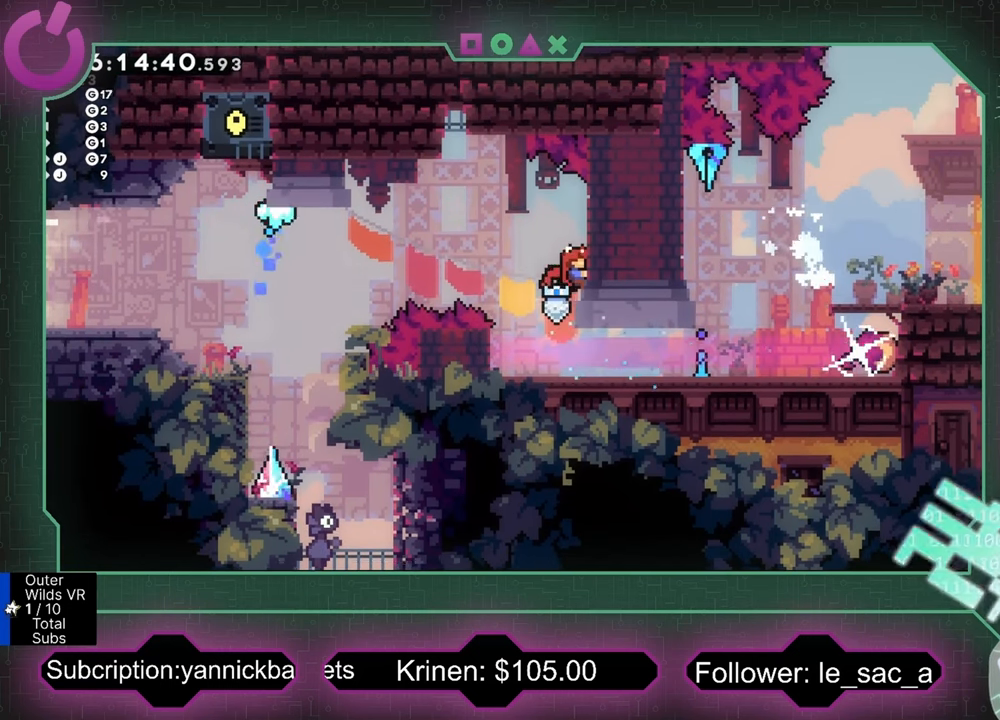
{"buttons": ["R2"], "left_stick": "center", "events": []}
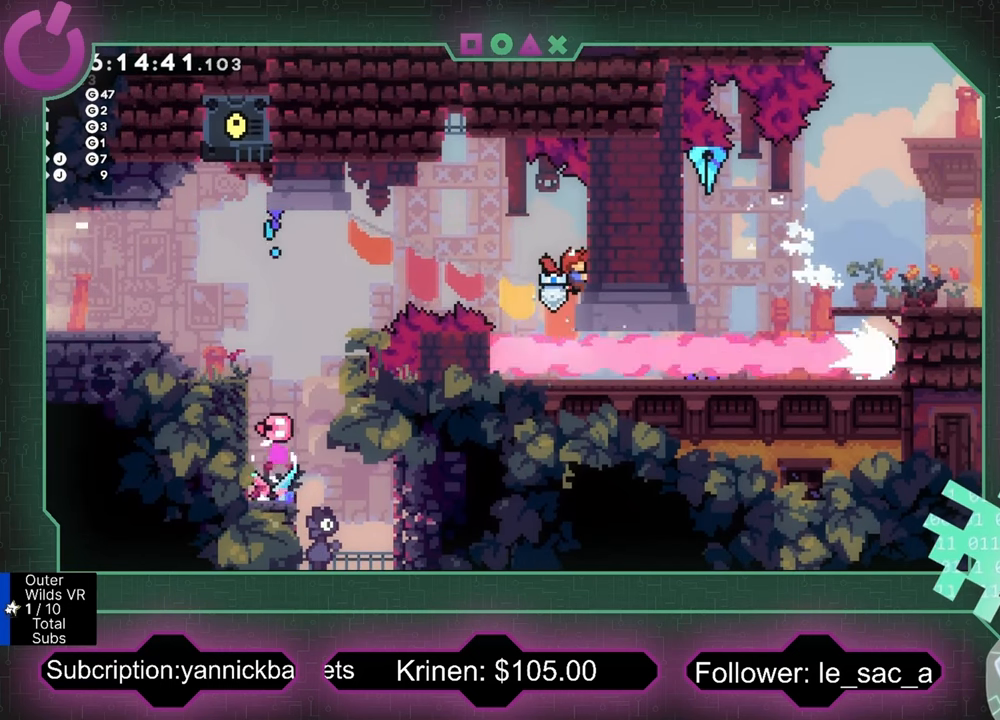
{"buttons": ["A", "R2"], "left_stick": "left", "events": [[167, "left_stick", "left"], [333, "A", "down"]]}
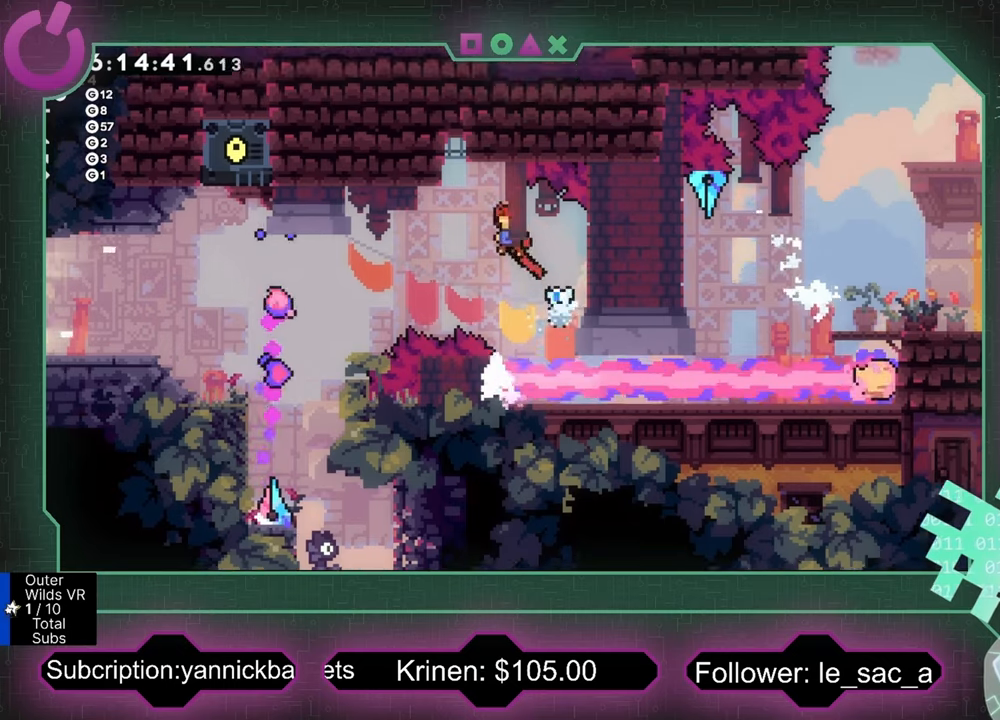
{"buttons": ["X", "R2"], "left_stick": "left", "events": [[300, "A", "up"], [467, "X", "down"]]}
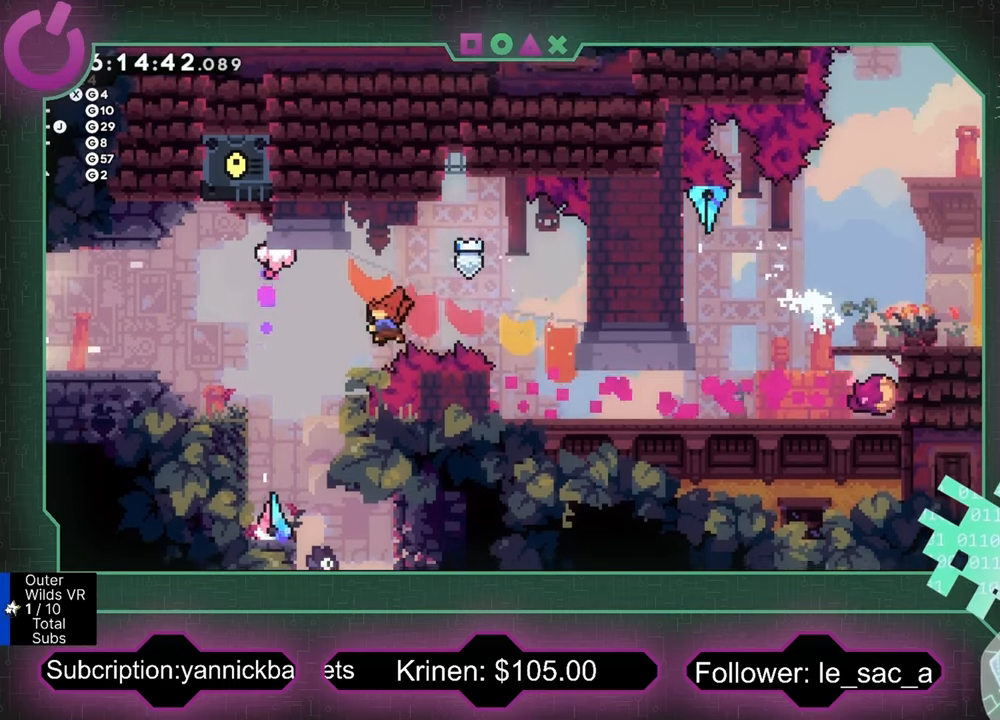
{"buttons": ["X", "R2"], "left_stick": "left", "events": [[67, "X", "up"], [467, "X", "down"]]}
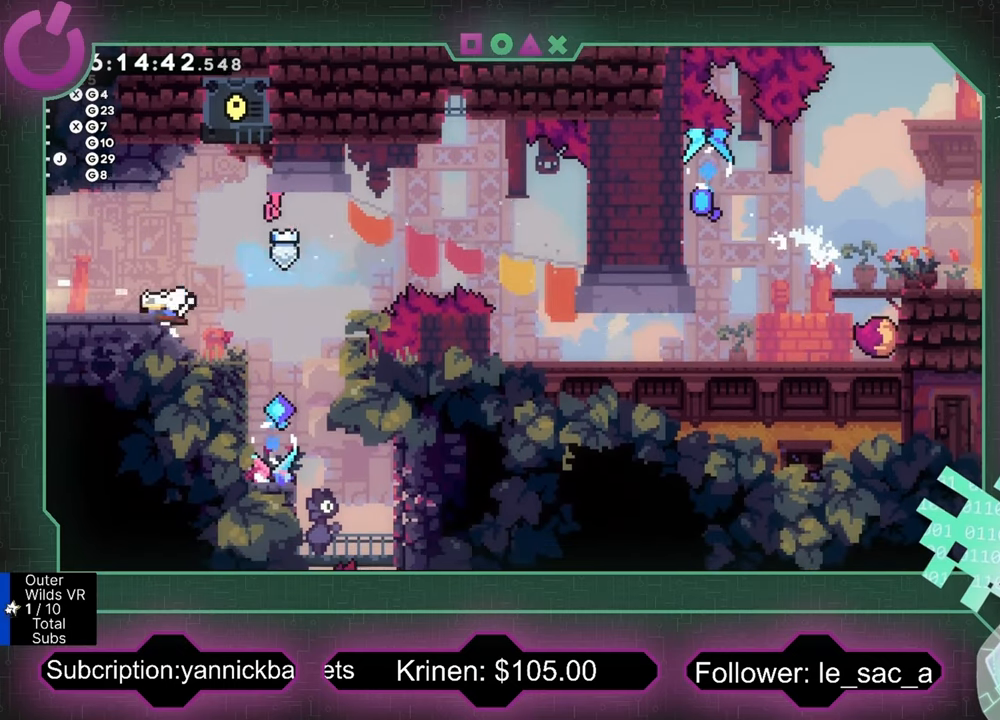
{"buttons": [], "left_stick": "center", "events": [[67, "X", "up"], [100, "R2", "up"], [467, "left_stick", "center"]]}
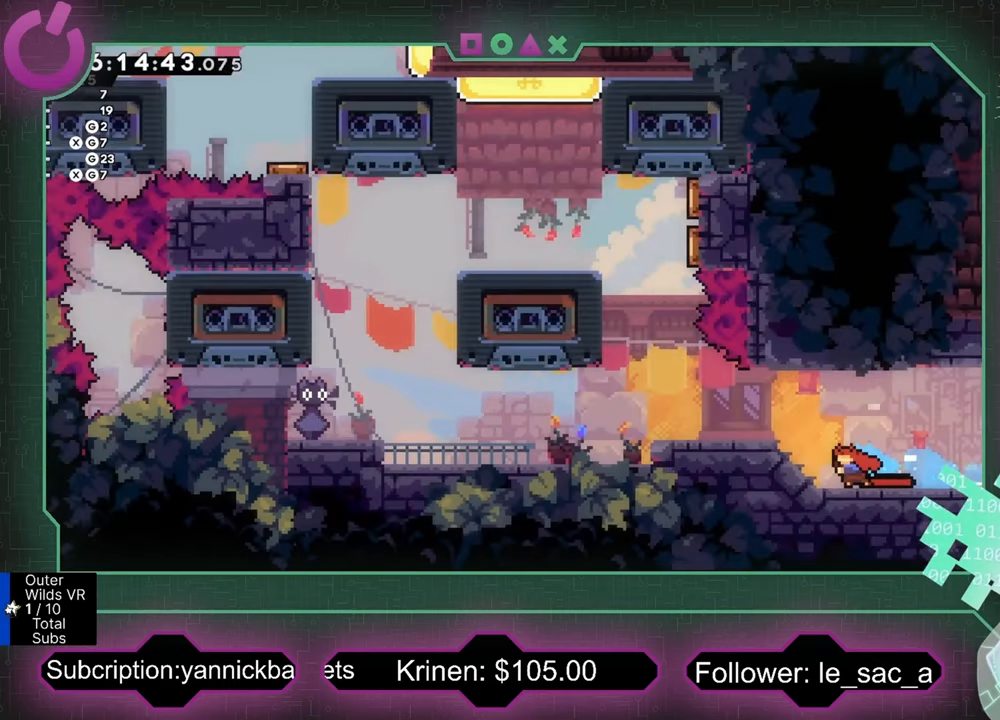
{"buttons": [], "left_stick": "left", "events": [[100, "left_stick", "left"], [367, "X", "down"], [500, "X", "up"]]}
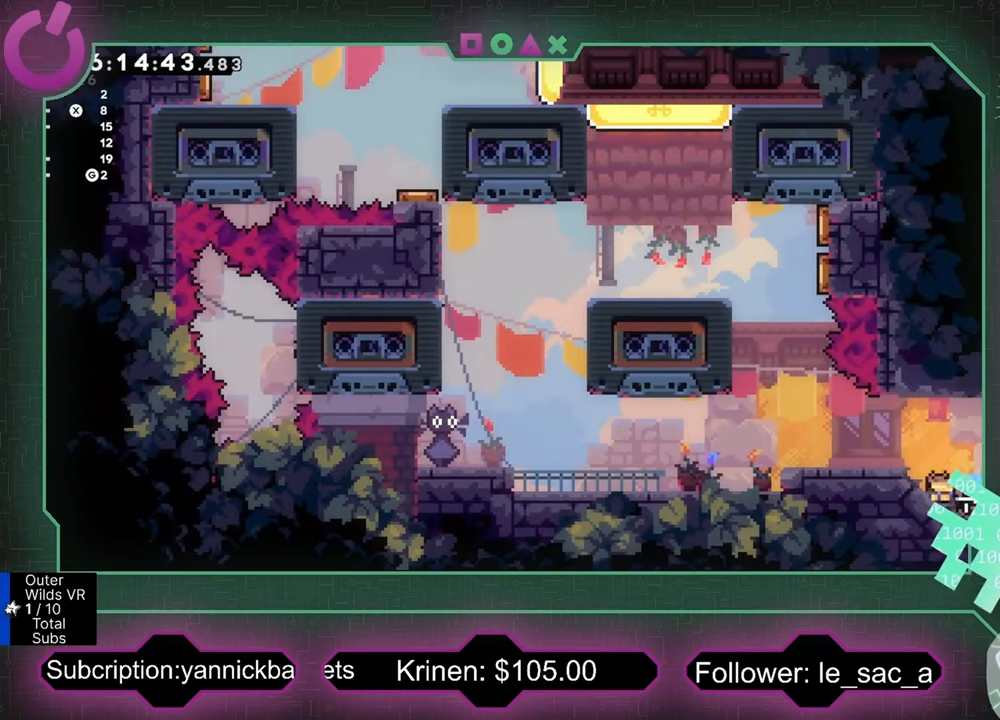
{"buttons": [], "left_stick": "left", "events": [[134, "X", "down"], [267, "X", "up"]]}
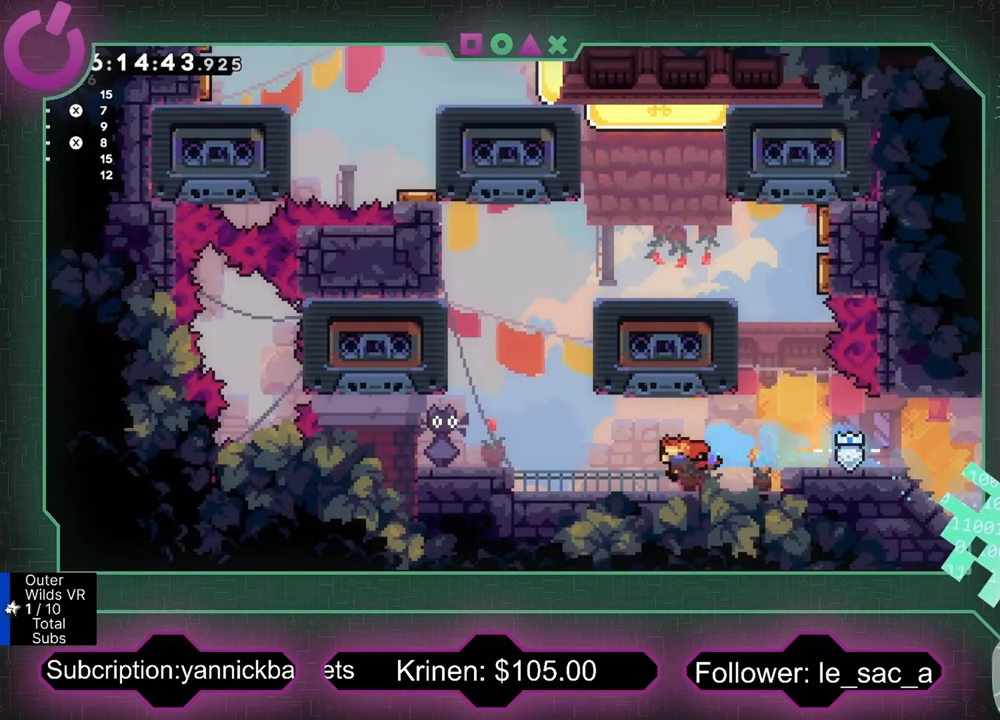
{"buttons": ["X", "R2"], "left_stick": "up", "events": [[167, "A", "down"], [200, "left_stick", "up-left"], [300, "A", "up"], [300, "left_stick", "up"], [400, "X", "down"], [467, "R2", "down"]]}
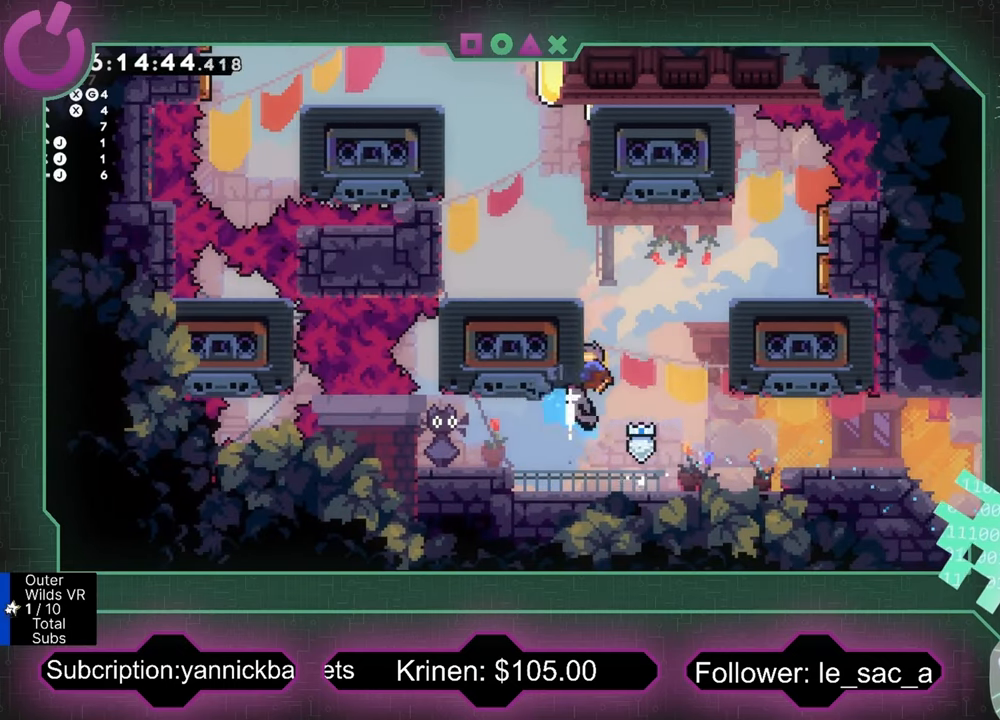
{"buttons": [], "left_stick": "center", "events": [[34, "X", "up"], [134, "left_stick", "up-left"], [434, "left_stick", "center"], [467, "R2", "up"]]}
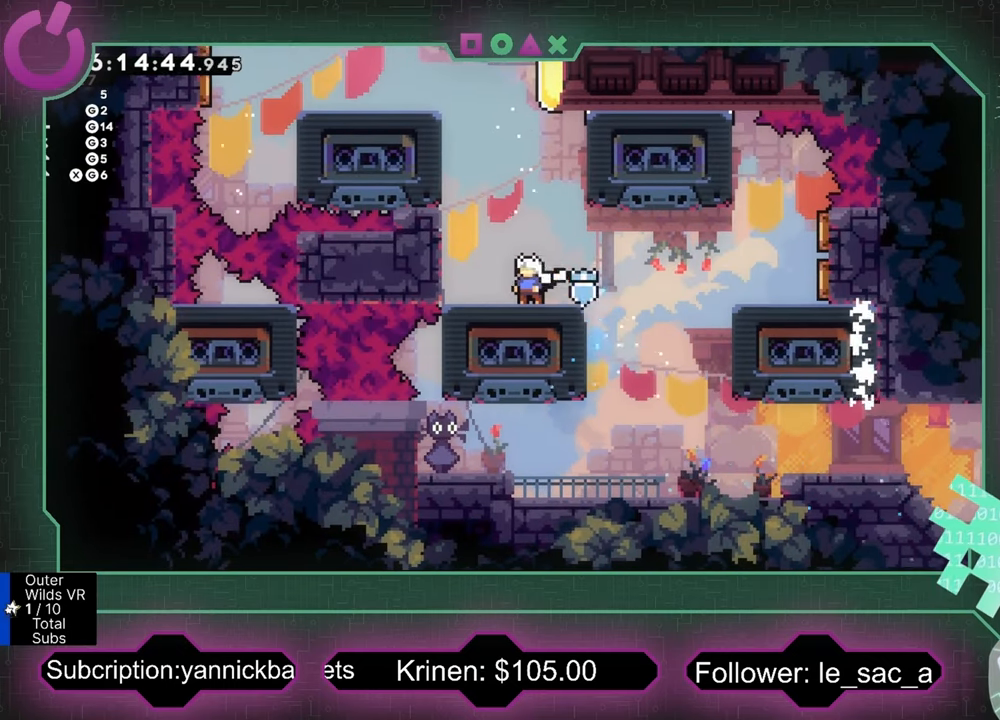
{"buttons": [], "left_stick": "center", "events": [[100, "left_stick", "right"], [200, "left_stick", "center"]]}
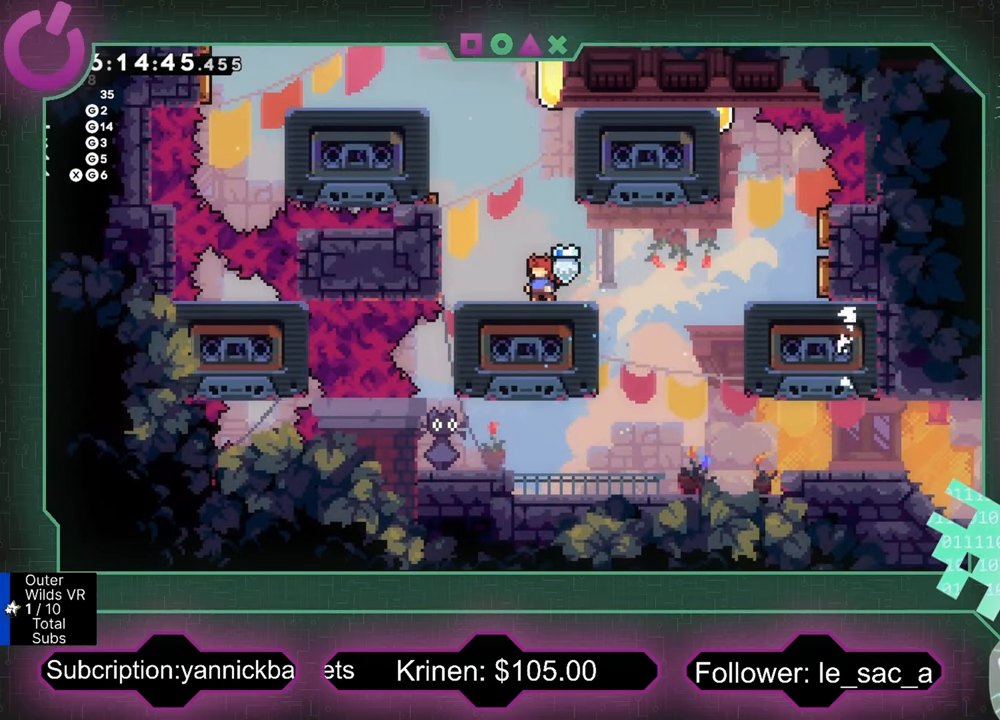
{"buttons": [], "left_stick": "center", "events": [[167, "left_stick", "up-left"], [300, "left_stick", "center"]]}
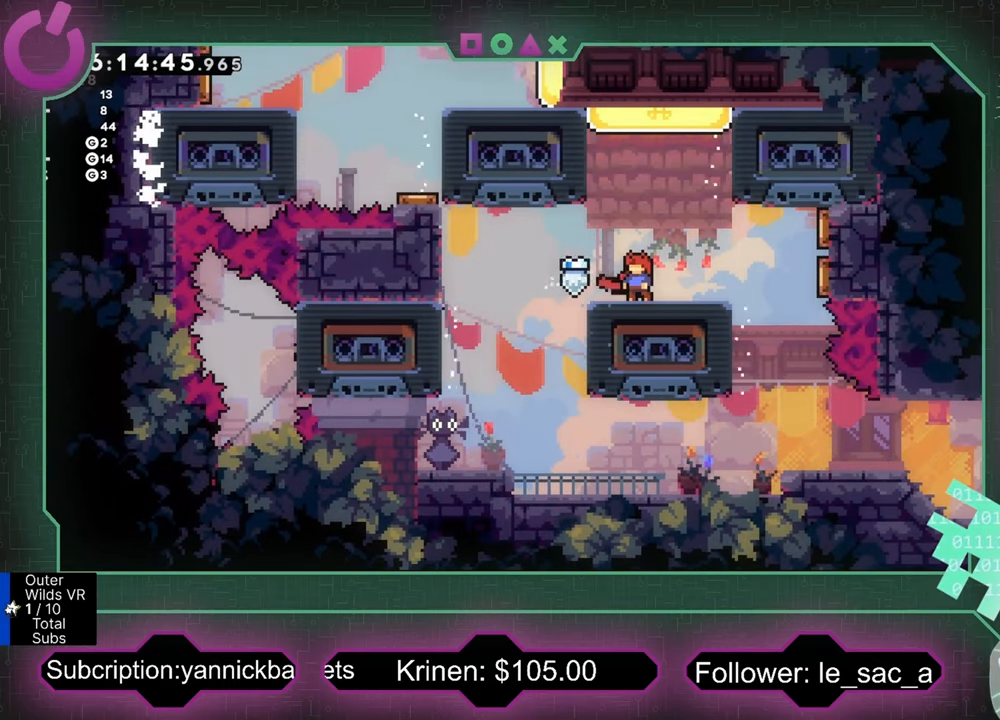
{"buttons": [], "left_stick": "center", "events": [[67, "A", "down"], [134, "left_stick", "up"], [200, "A", "up"], [300, "X", "down"], [400, "X", "up"], [433, "left_stick", "center"]]}
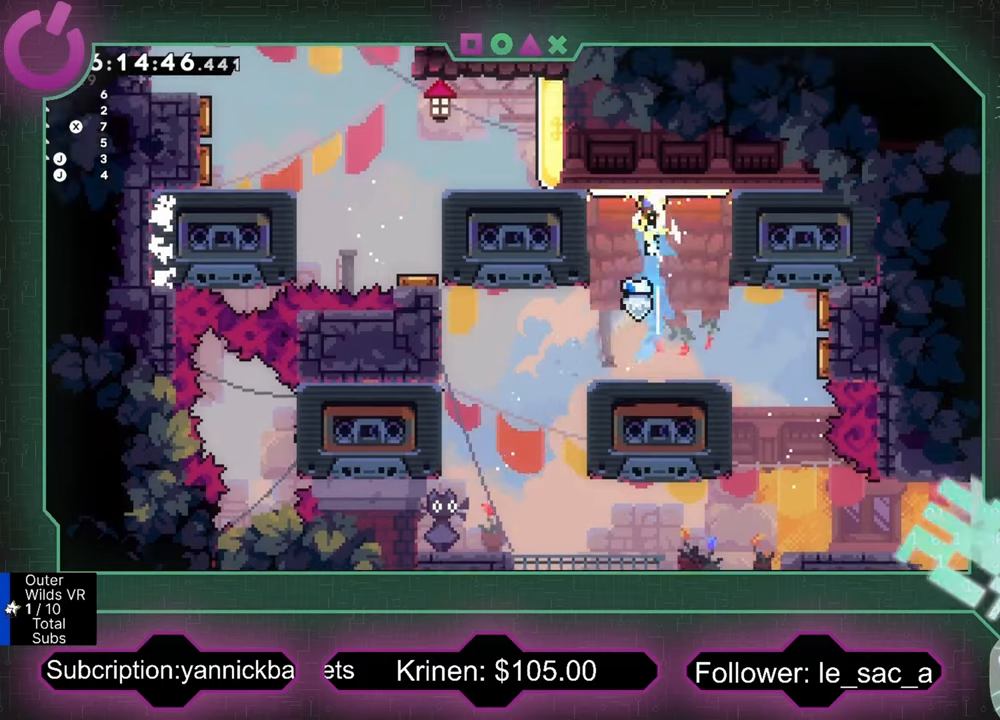
{"buttons": [], "left_stick": "left", "events": [[366, "left_stick", "left"]]}
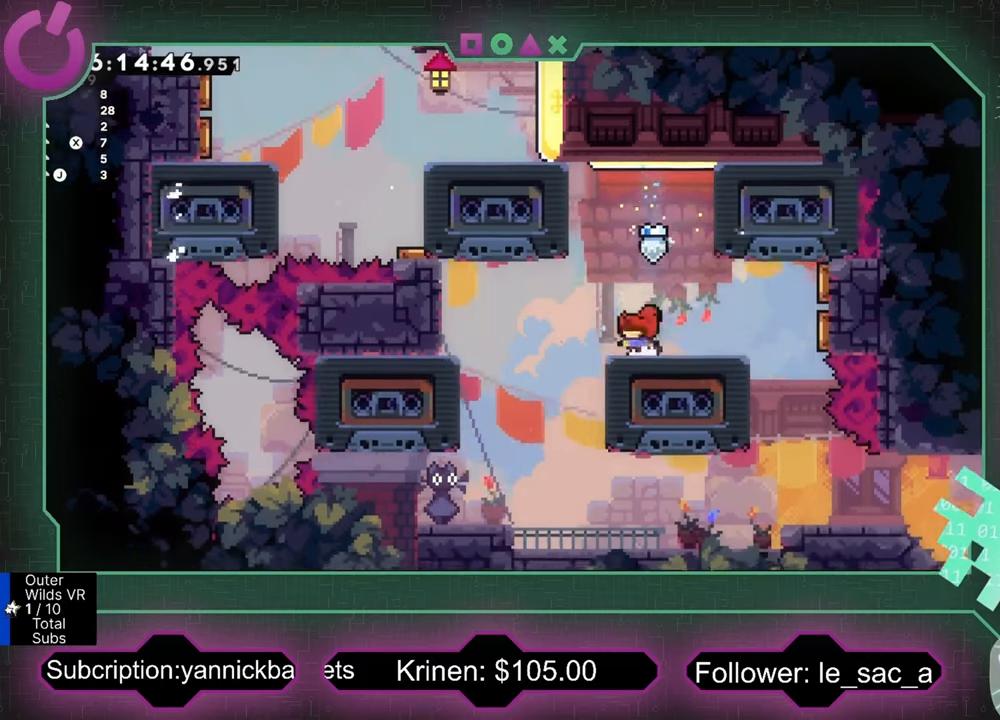
{"buttons": ["X"], "left_stick": "up-left", "events": [[133, "A", "down"], [333, "left_stick", "up-left"], [366, "A", "up"], [500, "X", "down"]]}
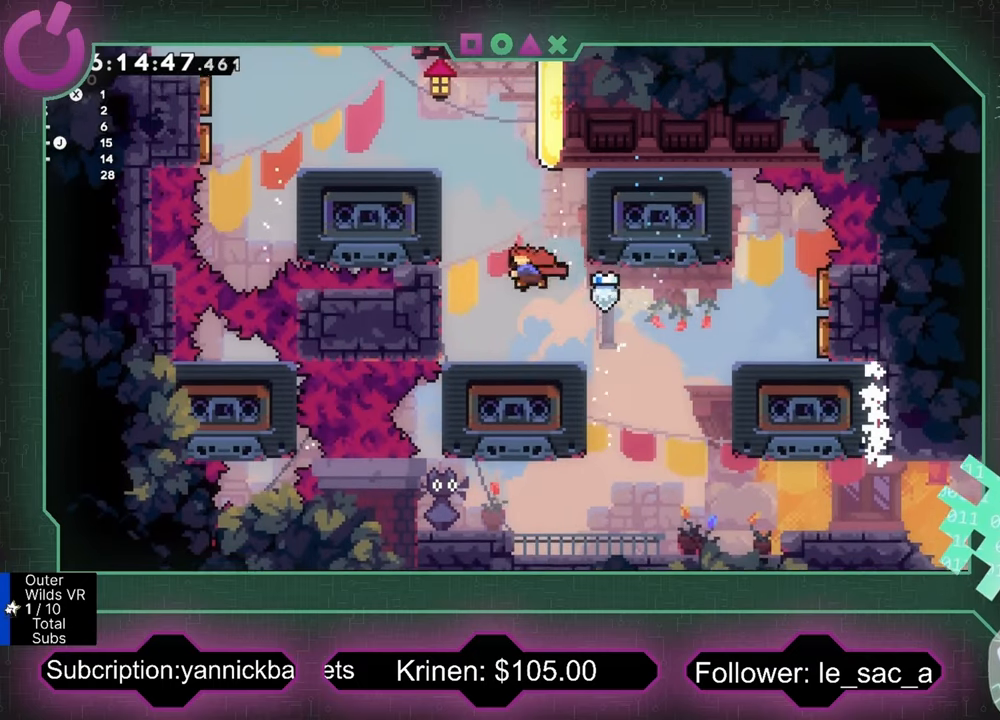
{"buttons": ["R2"], "left_stick": "up-right", "events": [[66, "left_stick", "up"], [133, "R2", "down"], [200, "X", "up"], [266, "left_stick", "up-right"]]}
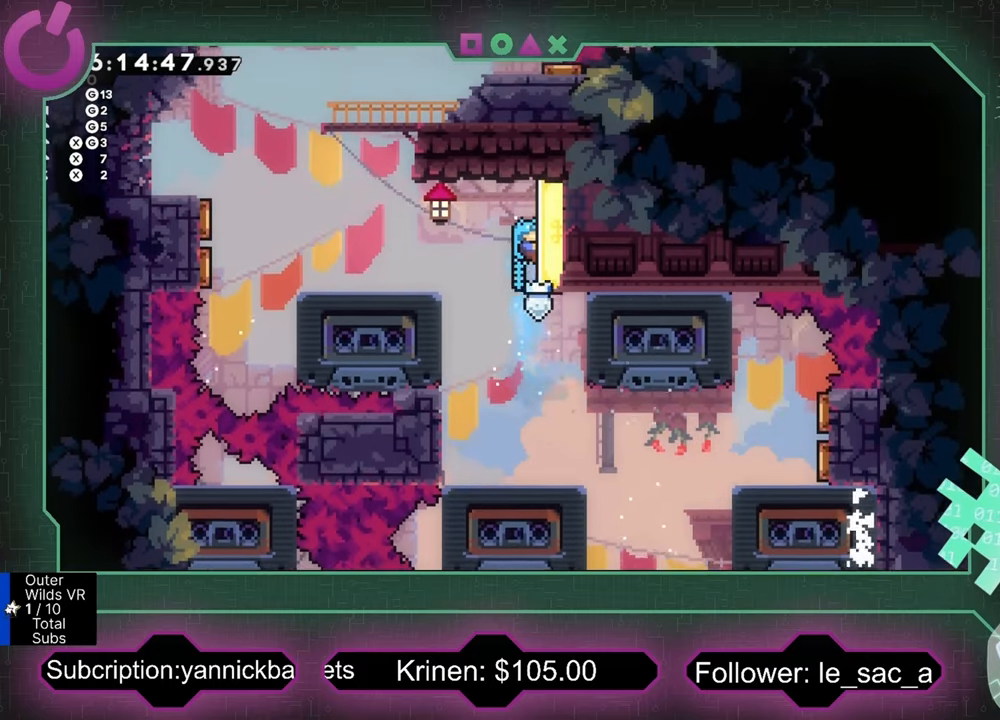
{"buttons": ["R2"], "left_stick": "center", "events": [[66, "left_stick", "center"]]}
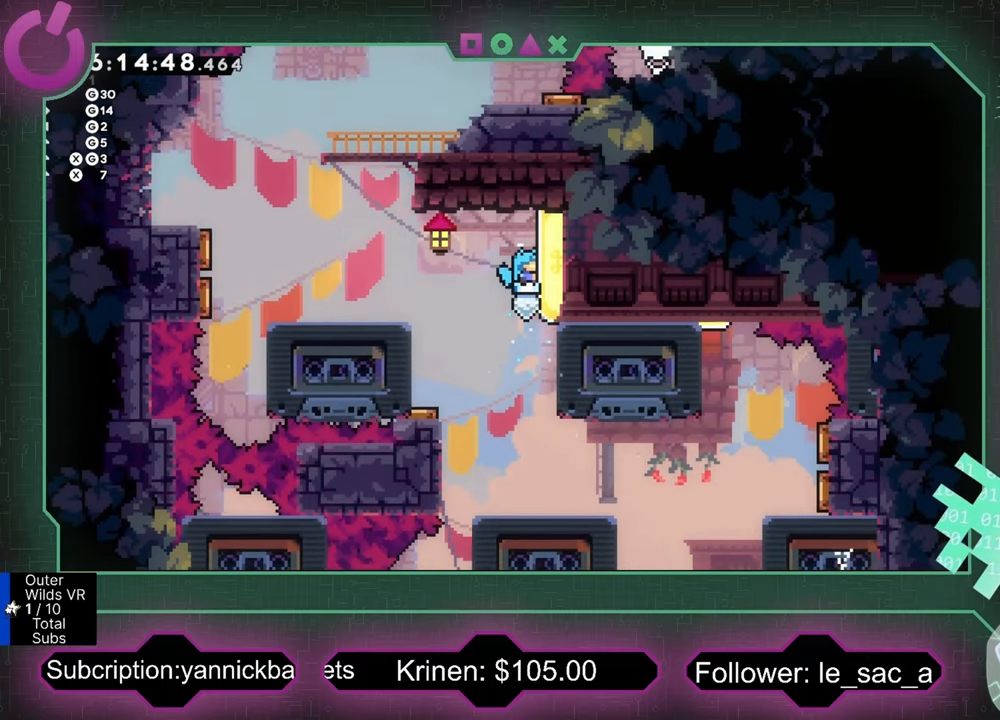
{"buttons": [], "left_stick": "center", "events": [[133, "R2", "up"], [266, "left_stick", "right"], [333, "X", "down"], [400, "left_stick", "center"], [466, "X", "up"]]}
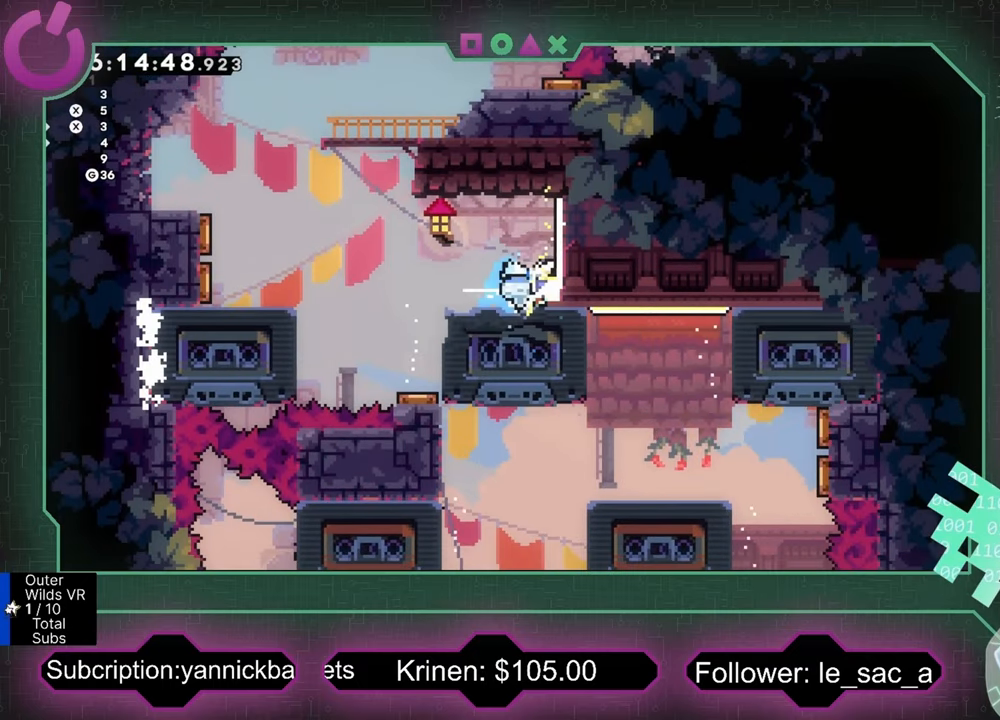
{"buttons": ["A"], "left_stick": "up-left", "events": [[133, "left_stick", "up-left"], [233, "A", "down"]]}
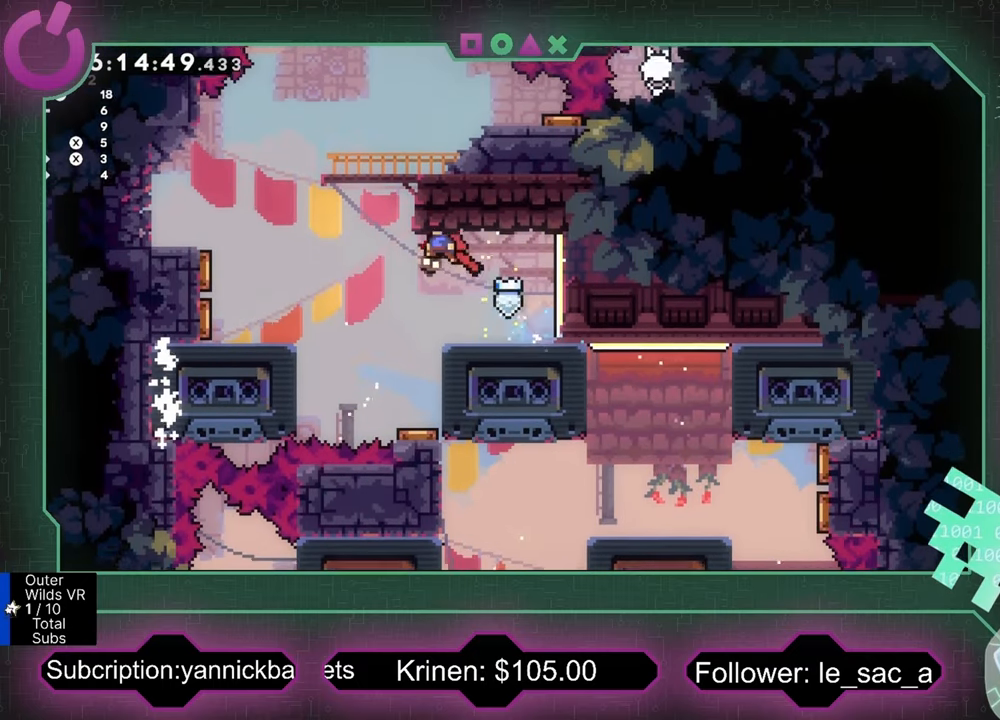
{"buttons": ["R2"], "left_stick": "up-right", "events": [[66, "A", "up"], [200, "X", "down"], [233, "left_stick", "up"], [266, "R2", "down"], [400, "left_stick", "up-right"], [433, "X", "up"]]}